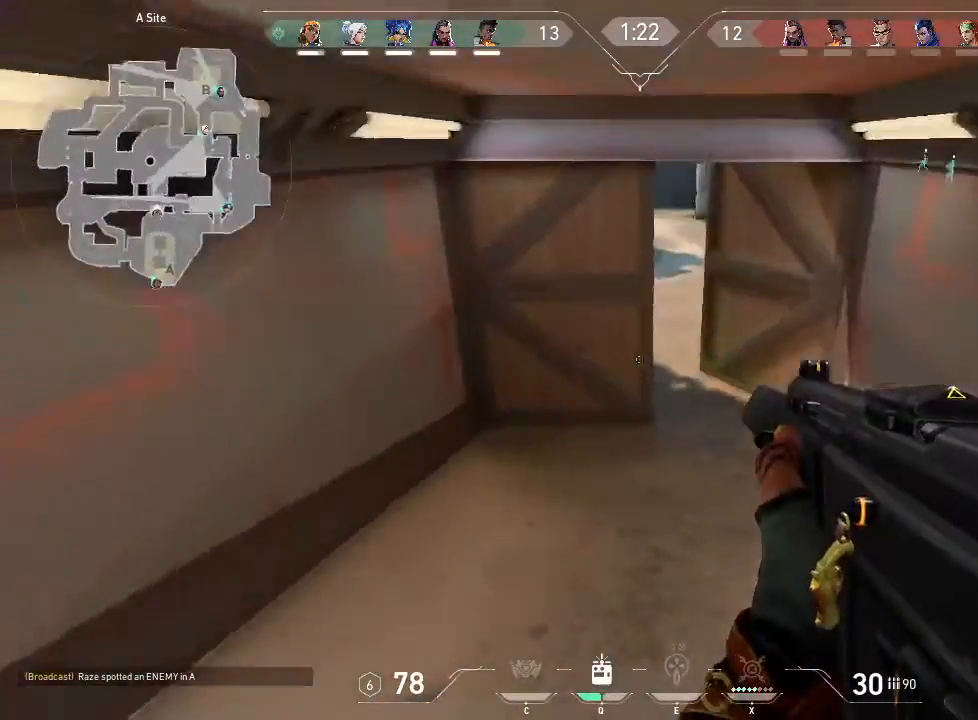
Gameplay with keyboard and mouse; each line is a JSON object with the keys and mouse buttons held at the frame after it. "events" lists presses ("down") and releases ("up") of "1", "2", "3", "4", "5", "a", "alt", "c", "caps_lock", "ctrl", "d", "e", "f", "g", "q", "r", "s", "shift", "space", "t", "tab", "v", "w", "x", "z", "mouse_left", "mouse_wheel" and "mouse_right" between this image and that frame as [ms after this image, input, new state], when the widget could be followed in between. "mouse_left", "mouse_wheel", "mouse_right" = the "left", "wheel", "right" buttons of the "mouse" list. No other keys are recorded. "wheel" means that the mouse wheel is clicked or scrolled. Not read: mouse_move.
{"keys": ["d"], "mouse": [], "events": [[250, "d", "down"], [416, "w", "up"]]}
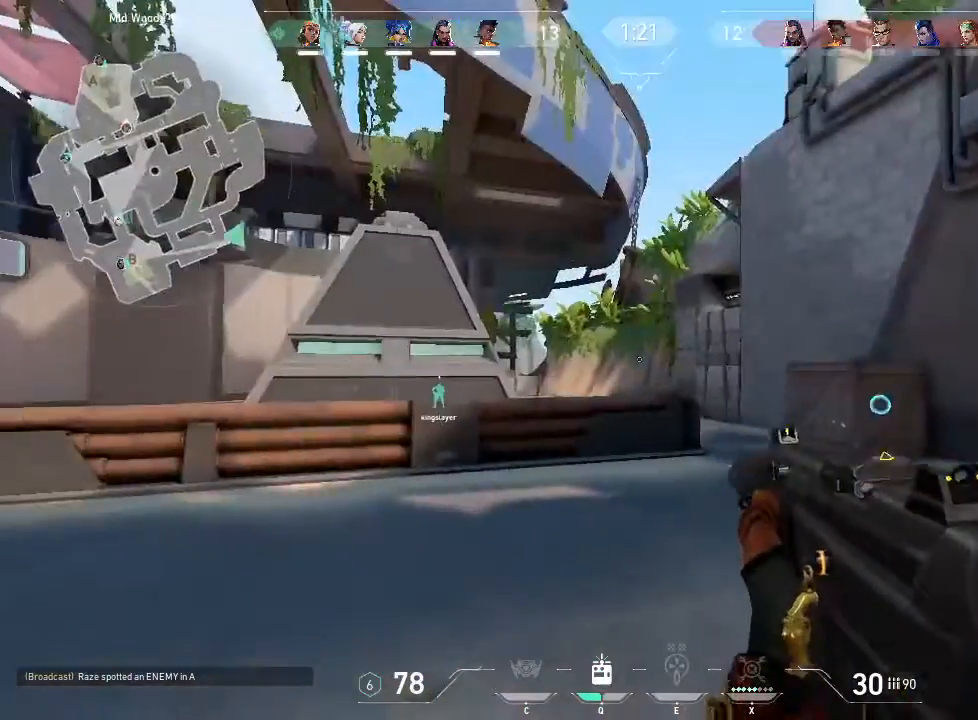
{"keys": ["d"], "mouse": [], "events": []}
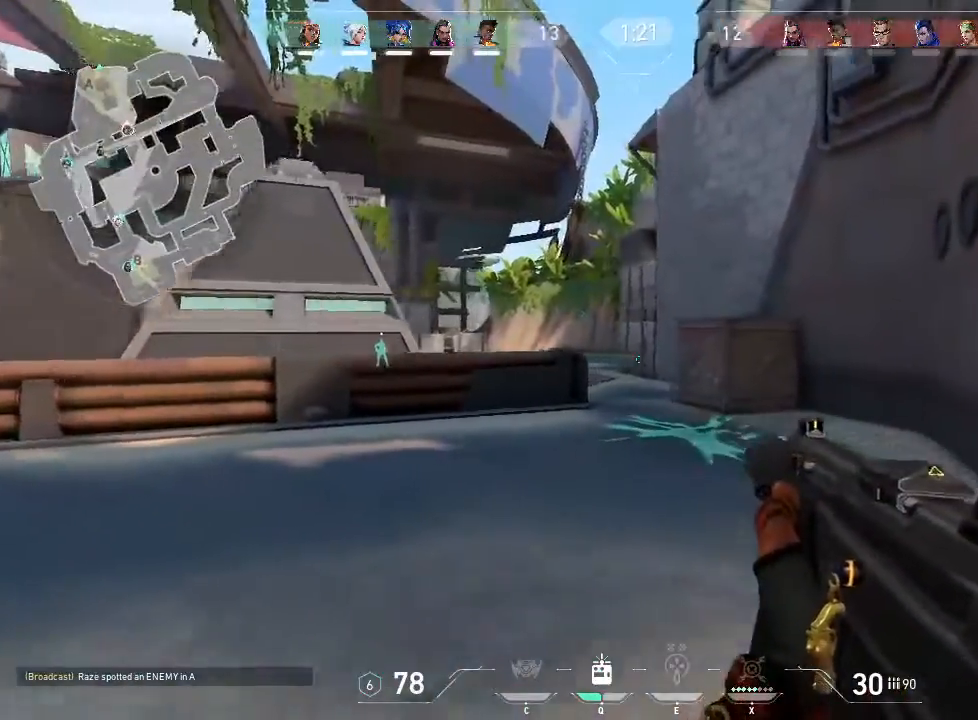
{"keys": ["d", "w"], "mouse": [], "events": [[233, "w", "down"]]}
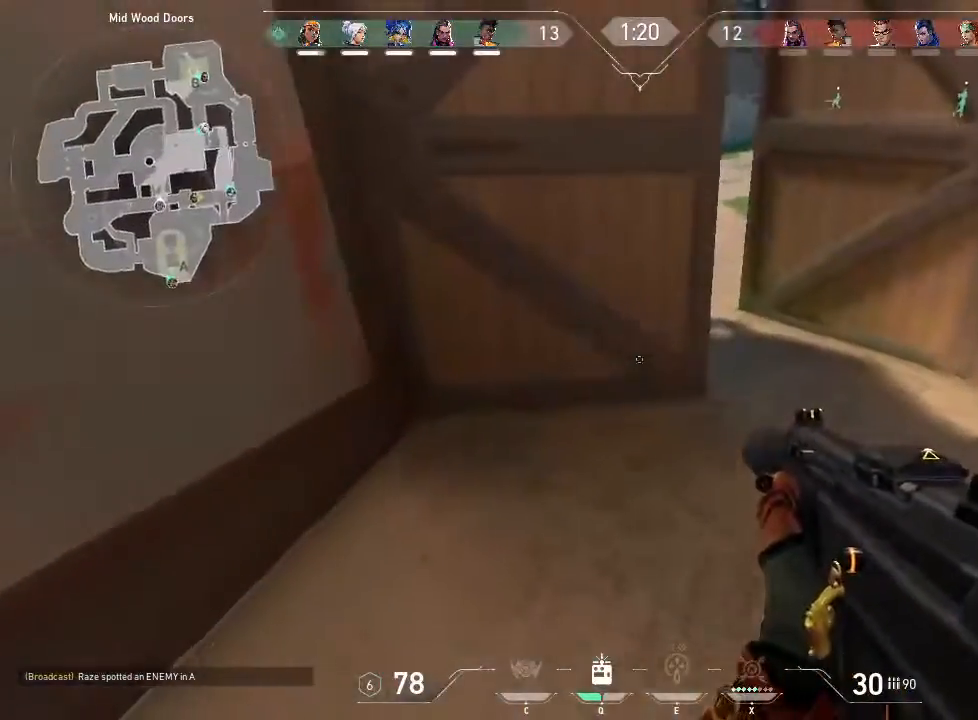
{"keys": ["d", "shift", "w"], "mouse": [], "events": [[66, "shift", "down"]]}
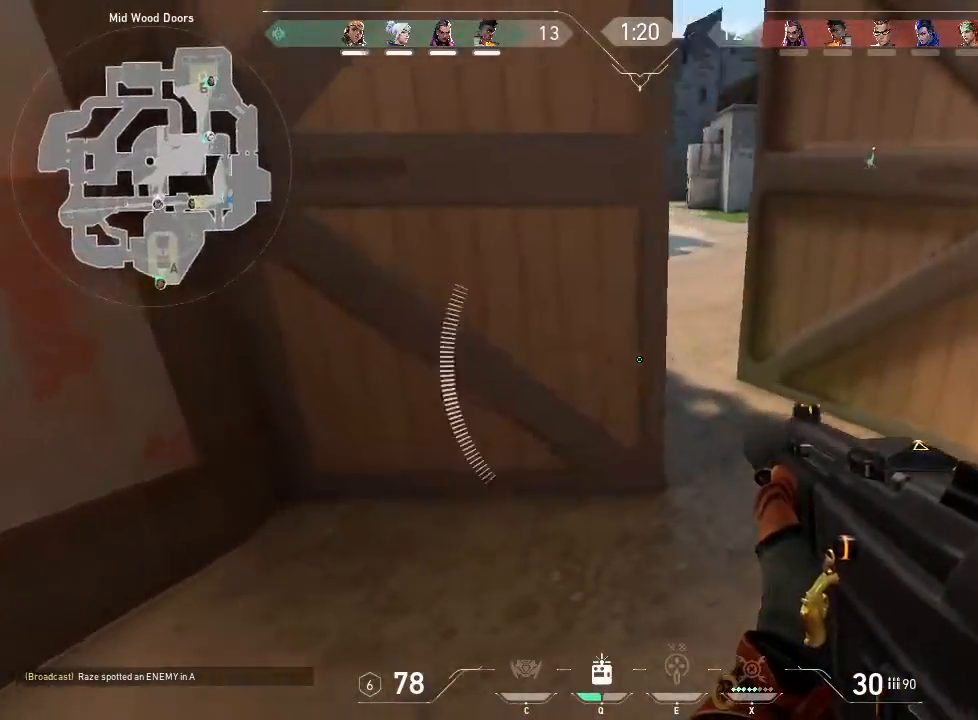
{"keys": ["d", "shift", "w"], "mouse": [], "events": []}
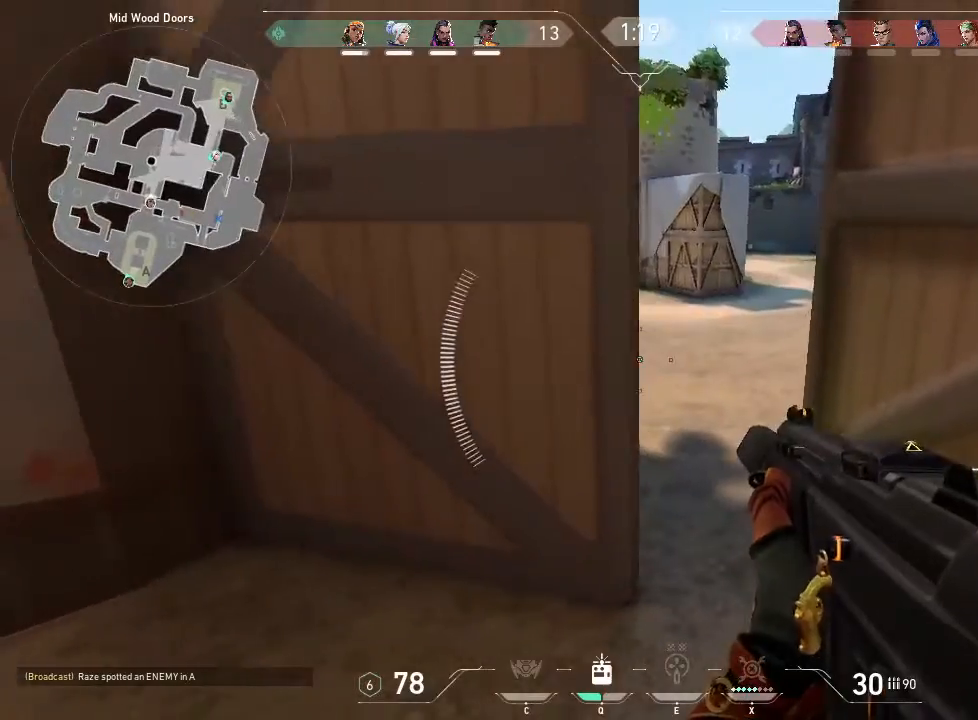
{"keys": ["d", "shift", "w"], "mouse": [], "events": [[100, "d", "up"], [366, "d", "down"]]}
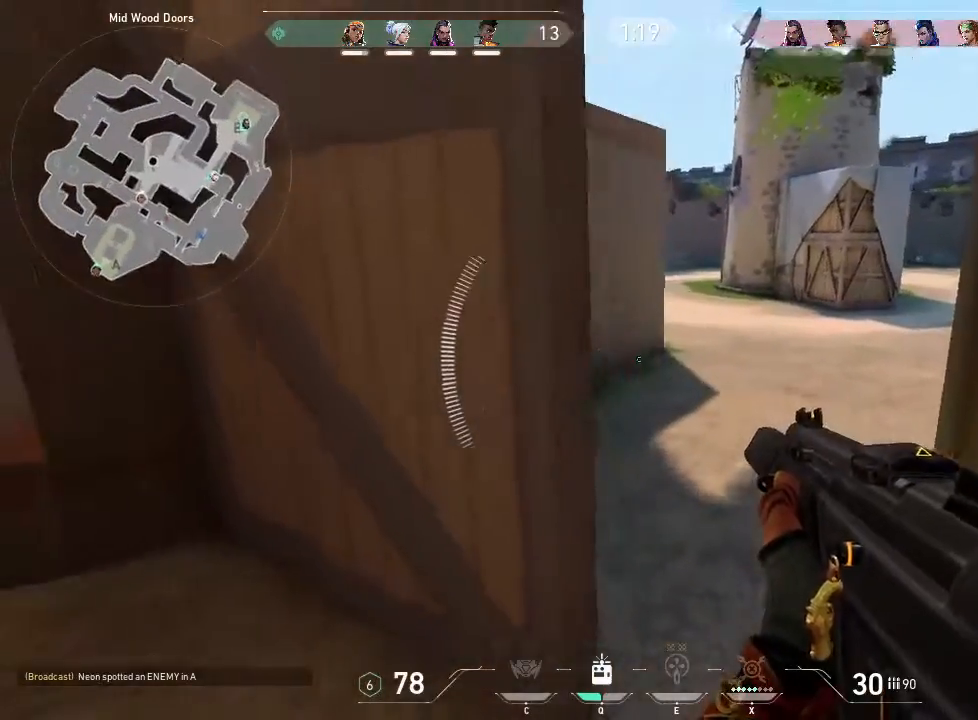
{"keys": ["shift", "w"], "mouse": [], "events": [[116, "d", "up"]]}
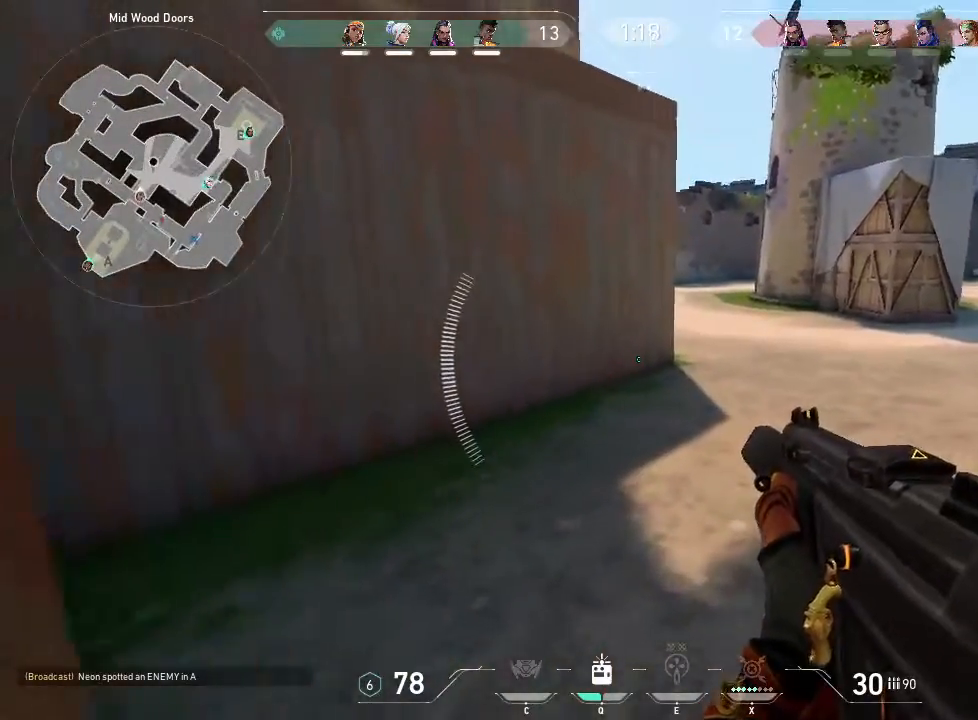
{"keys": ["a", "shift", "w"], "mouse": [], "events": [[66, "a", "down"]]}
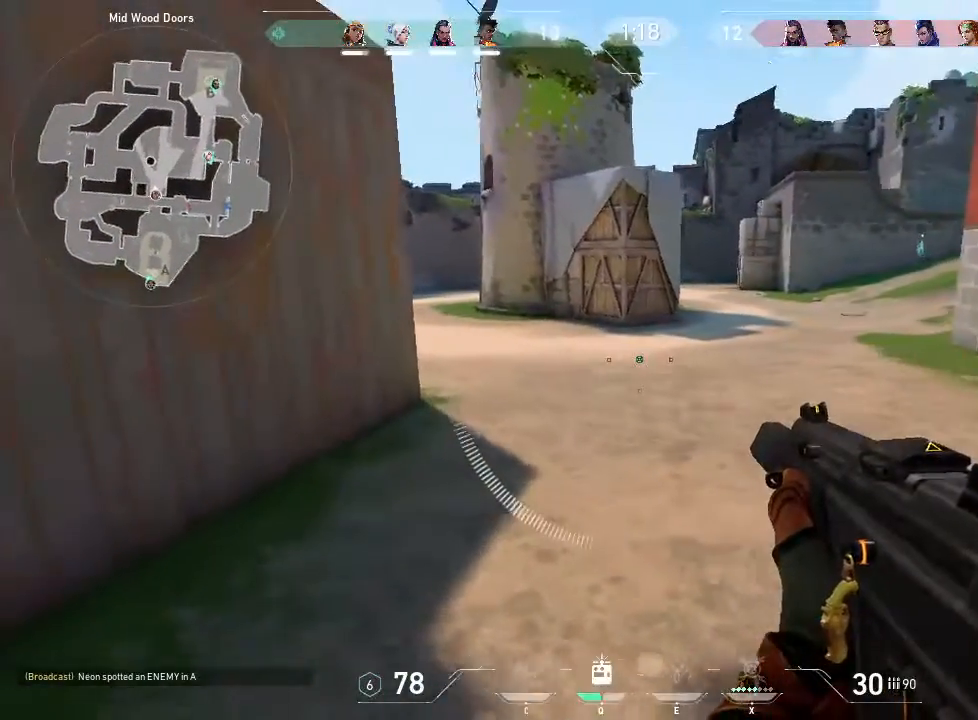
{"keys": ["shift", "w"], "mouse": [], "events": [[466, "a", "up"]]}
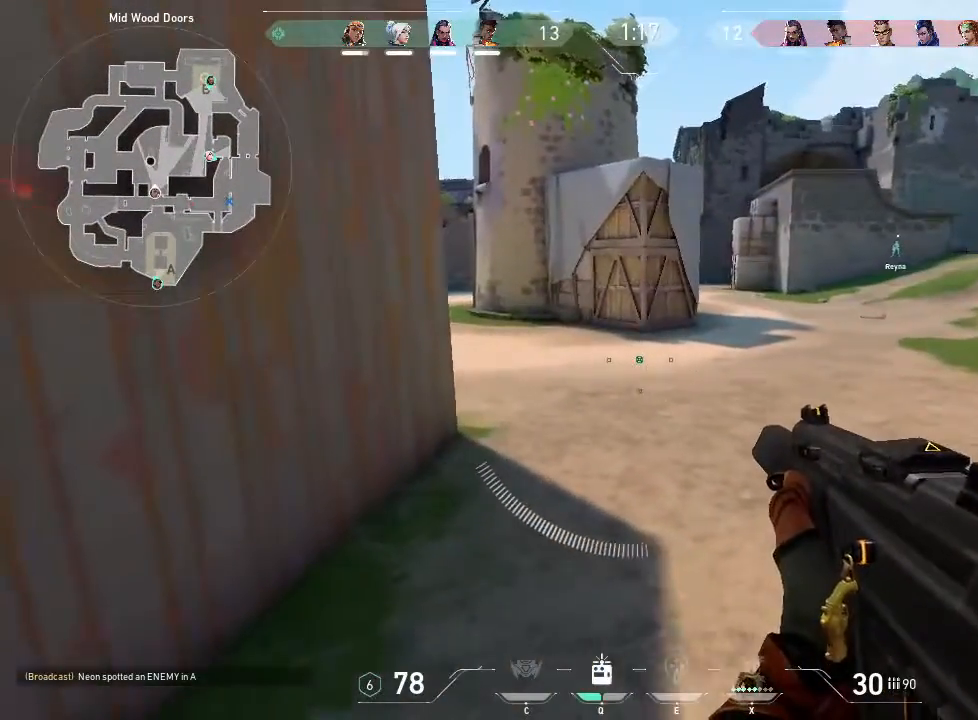
{"keys": ["a", "shift", "w"], "mouse": [], "events": [[300, "a", "down"]]}
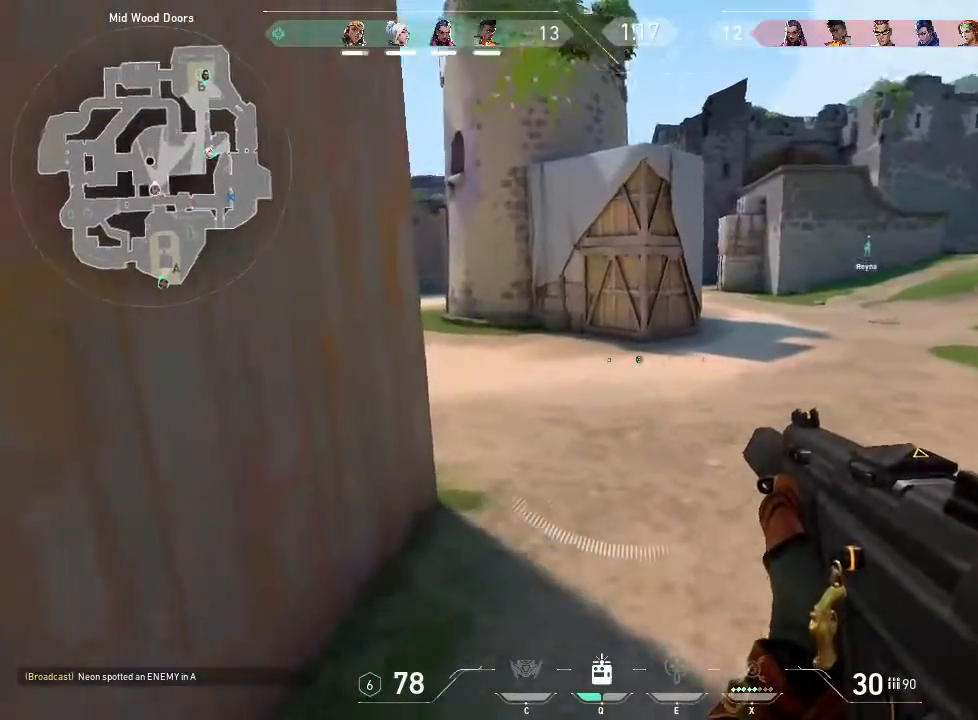
{"keys": ["shift", "w"], "mouse": [], "events": [[266, "a", "up"]]}
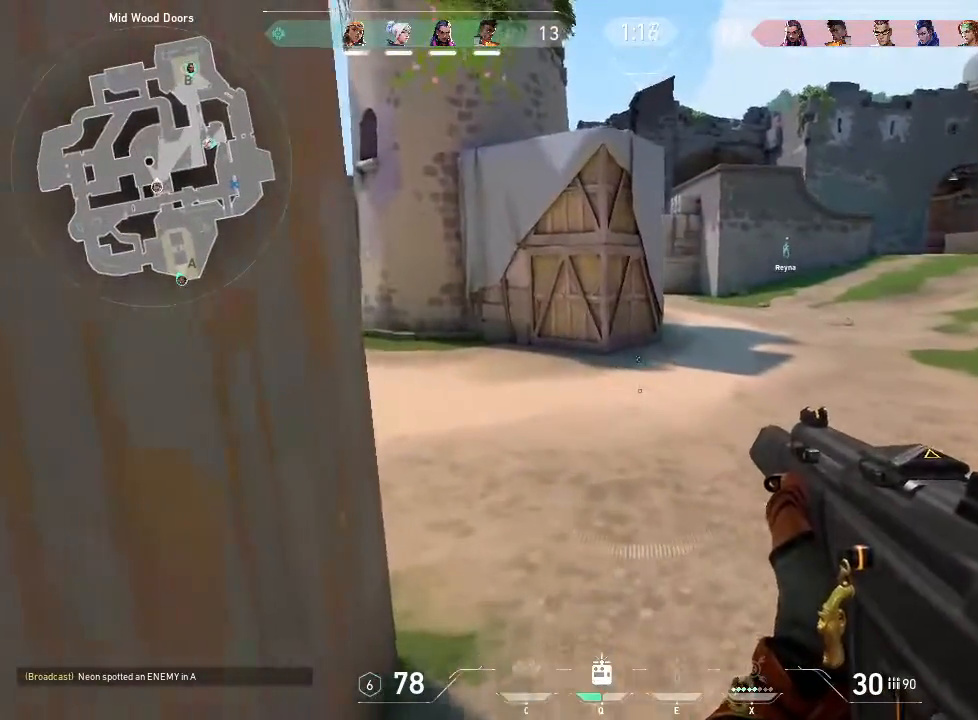
{"keys": ["shift", "w"], "mouse": [], "events": []}
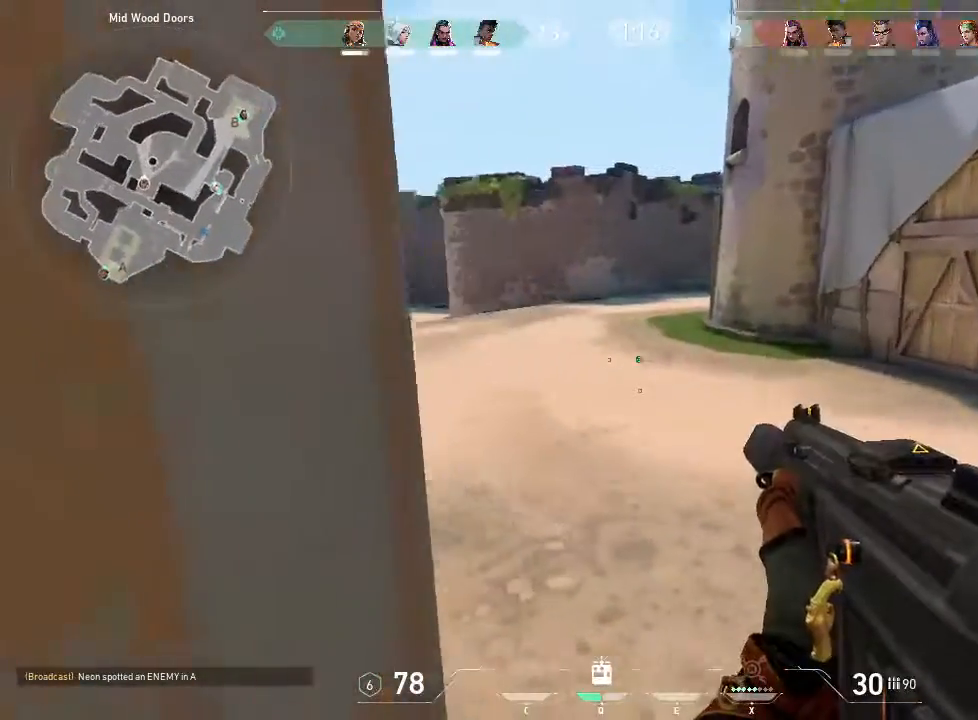
{"keys": ["shift", "w"], "mouse": [], "events": []}
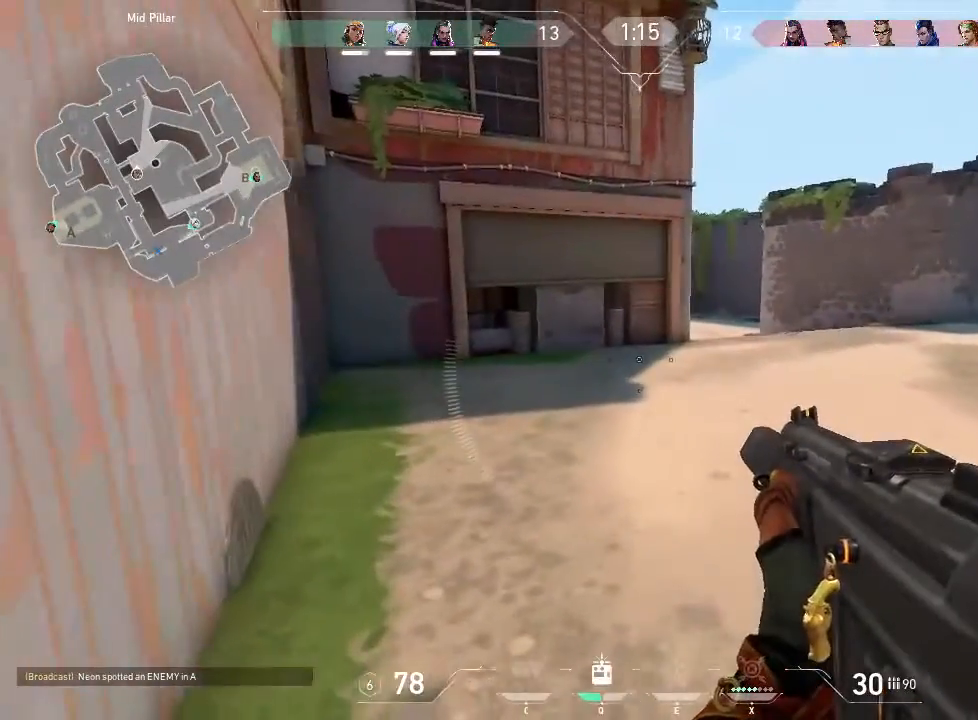
{"keys": ["shift", "w"], "mouse": [], "events": []}
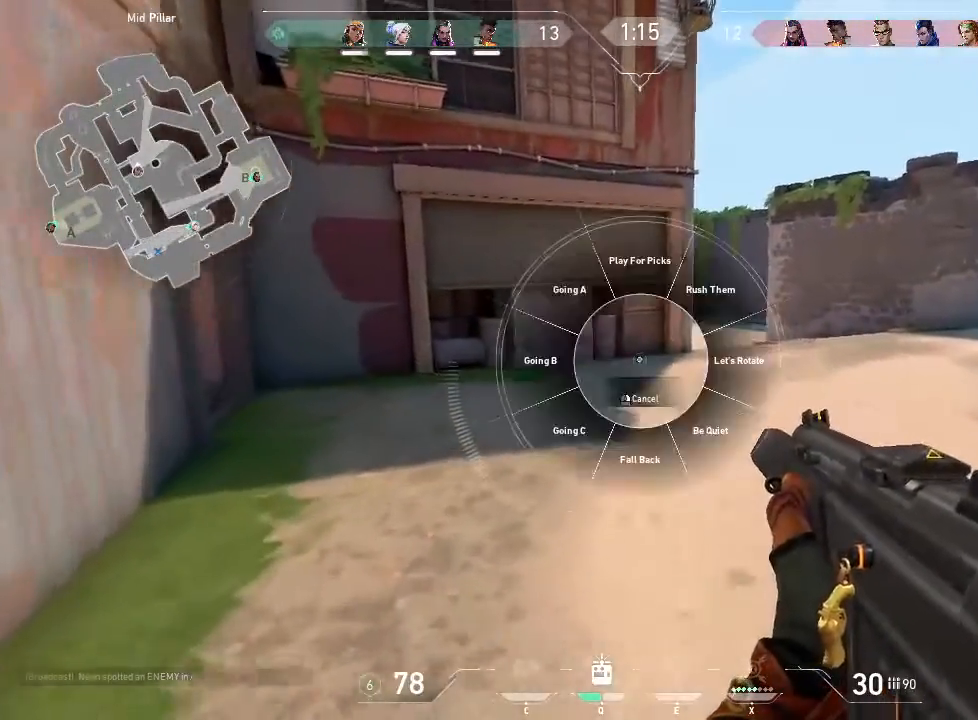
{"keys": ["shift", "w"], "mouse": [], "events": []}
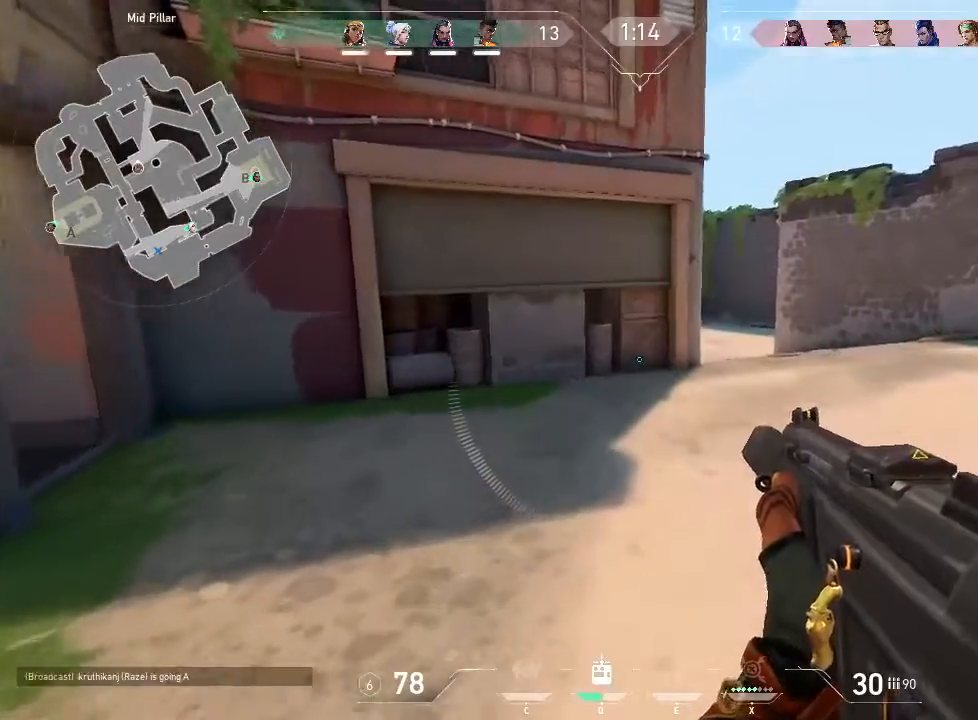
{"keys": ["a", "shift", "w"], "mouse": [], "events": [[383, "a", "down"]]}
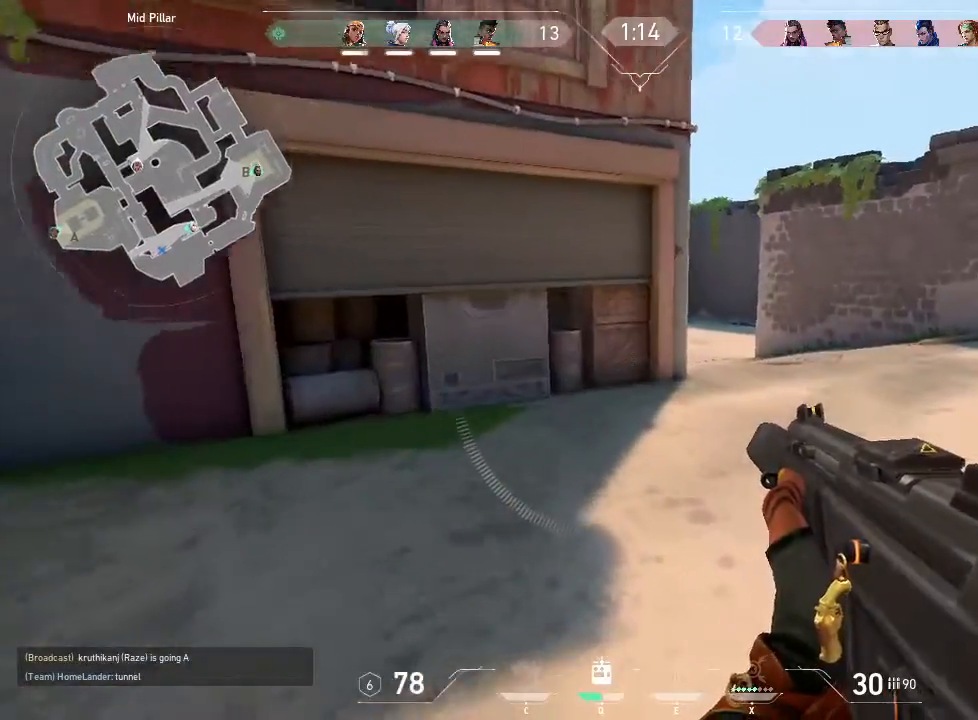
{"keys": ["a", "shift", "w"], "mouse": [], "events": []}
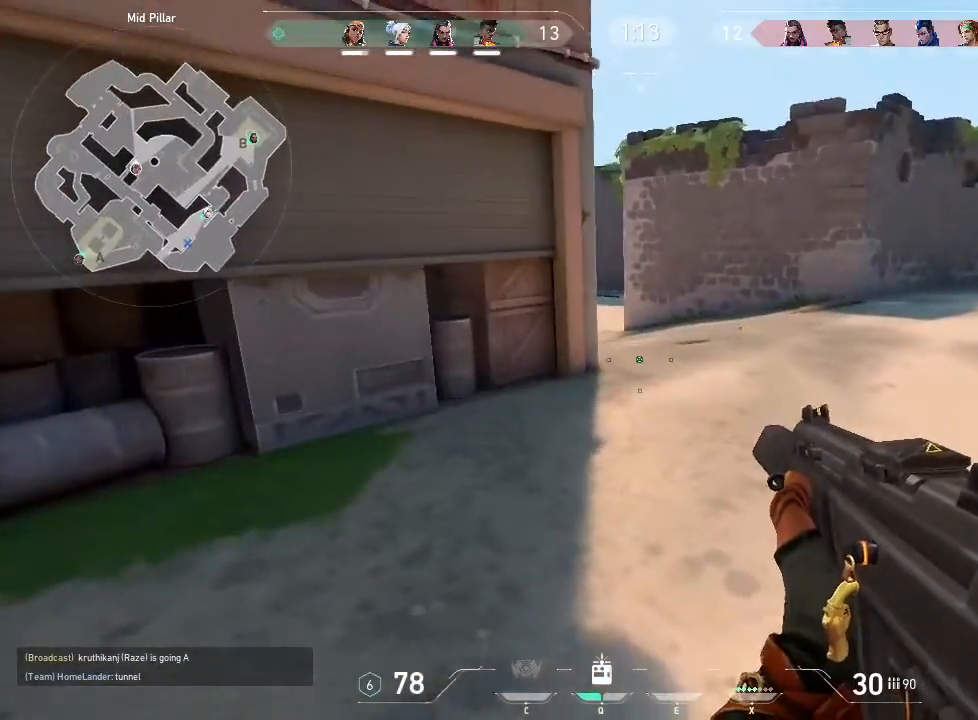
{"keys": ["a", "shift", "w"], "mouse": [], "events": [[83, "a", "up"], [383, "a", "down"]]}
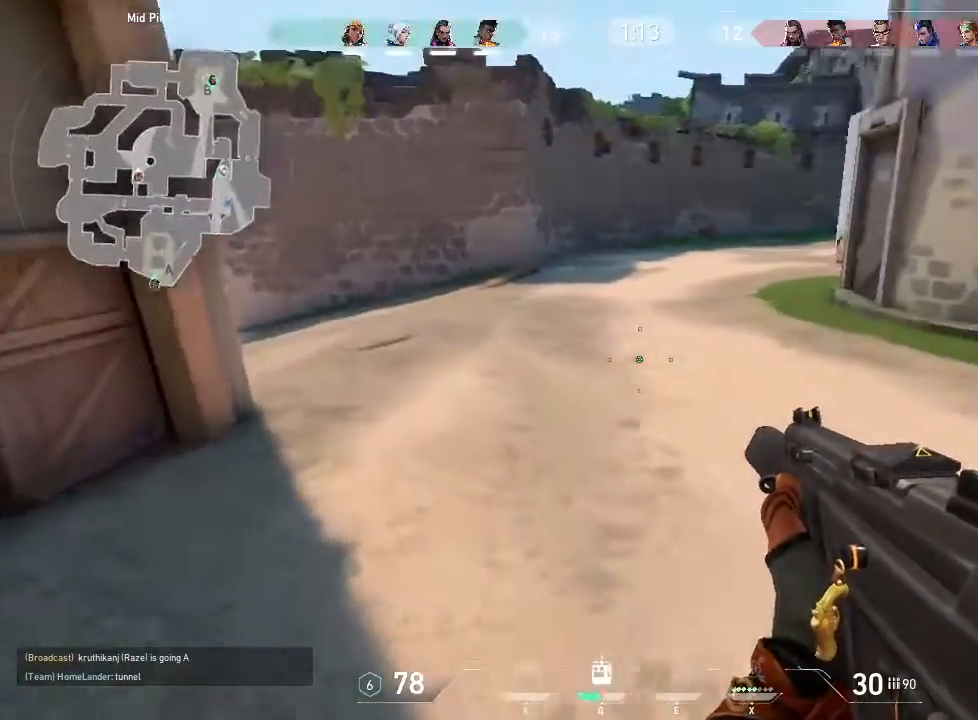
{"keys": ["a", "shift", "w"], "mouse": [], "events": []}
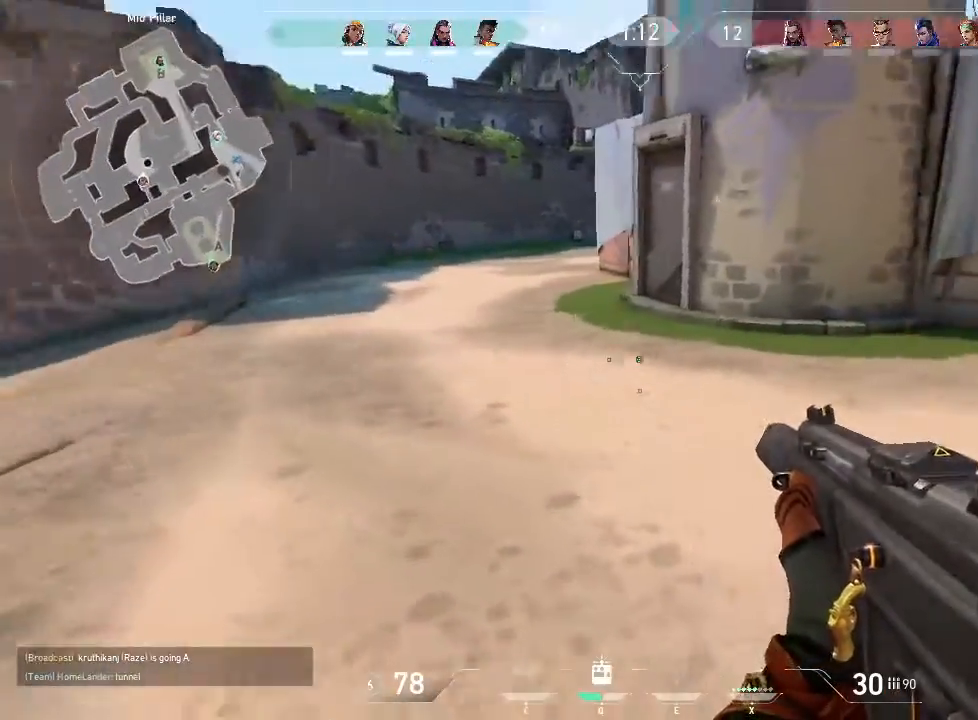
{"keys": ["a", "shift", "w"], "mouse": []}
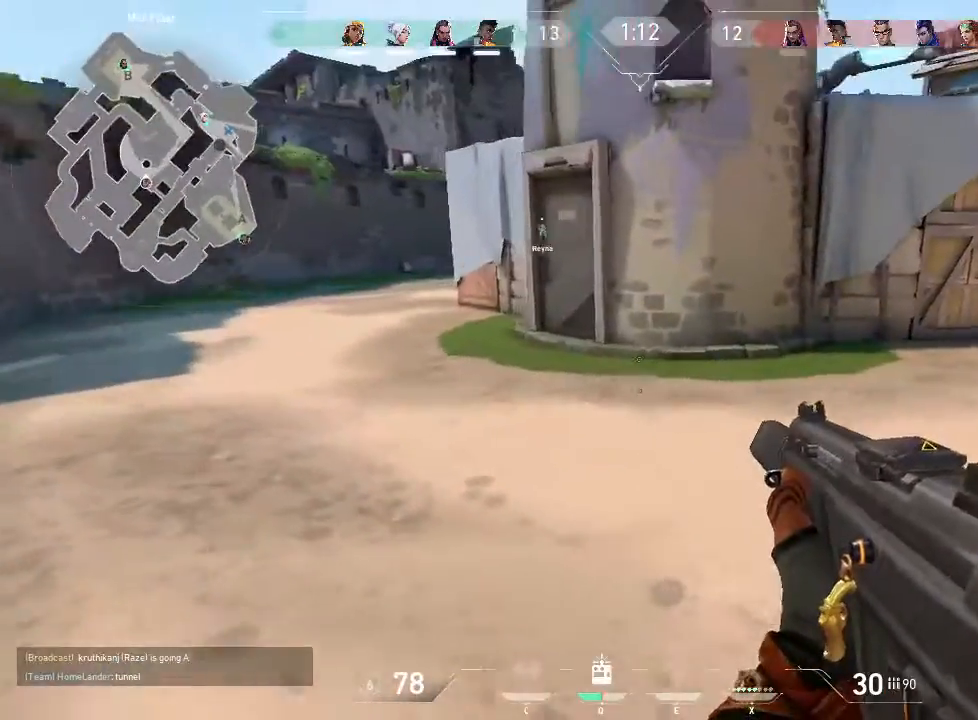
{"keys": ["shift", "w"], "mouse": []}
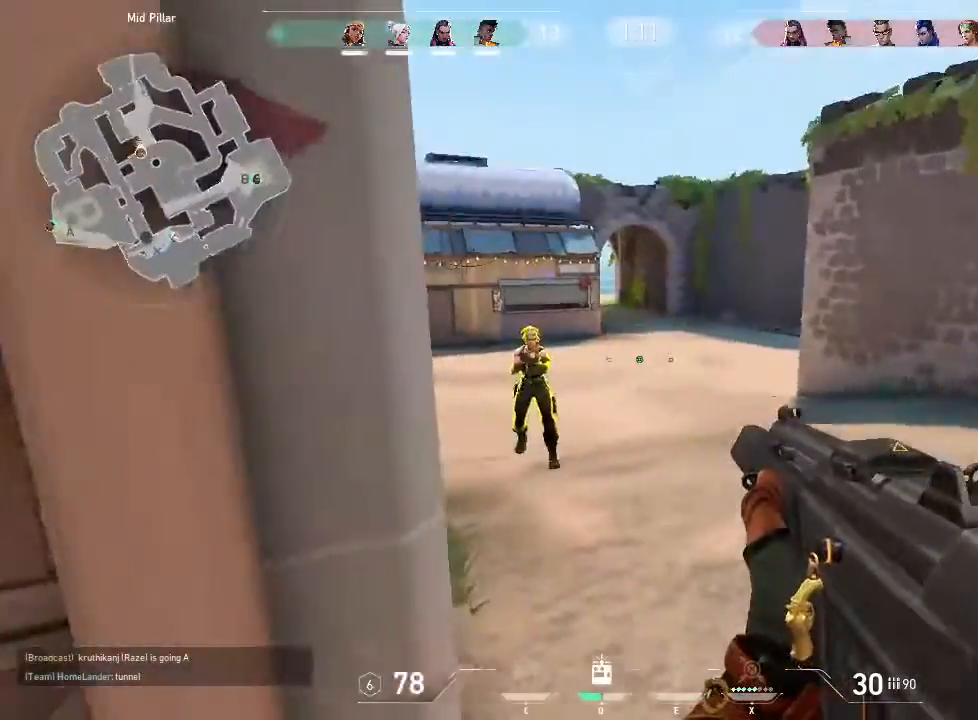
{"keys": ["d"], "mouse": [], "events": [[300, "shift", "up"], [333, "d", "down"], [333, "w", "up"]]}
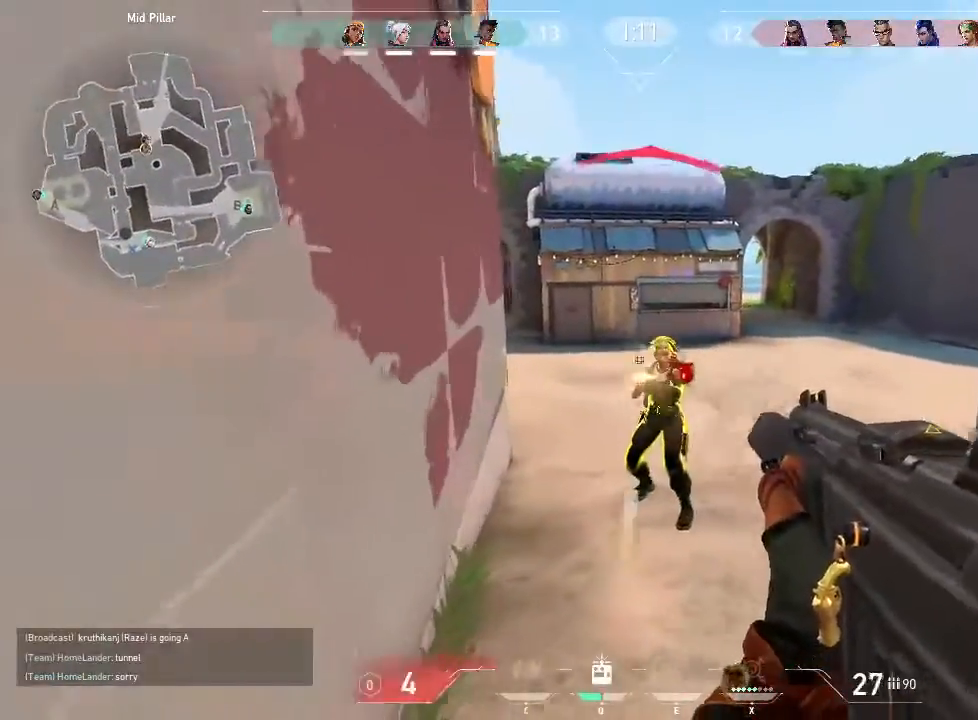
{"keys": [], "mouse": []}
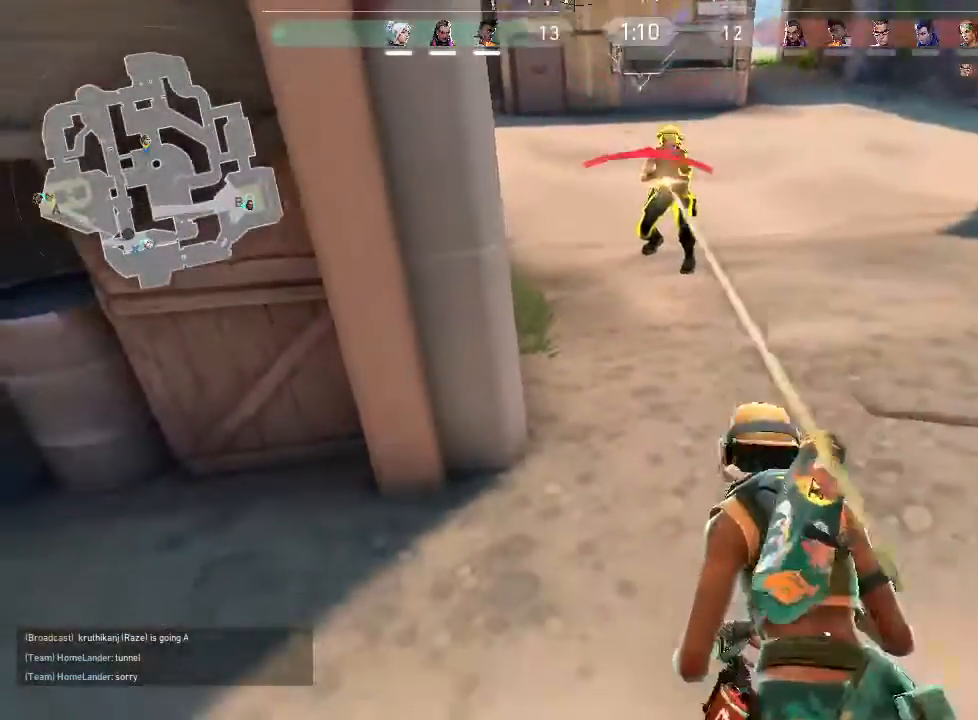
{"keys": [], "mouse": []}